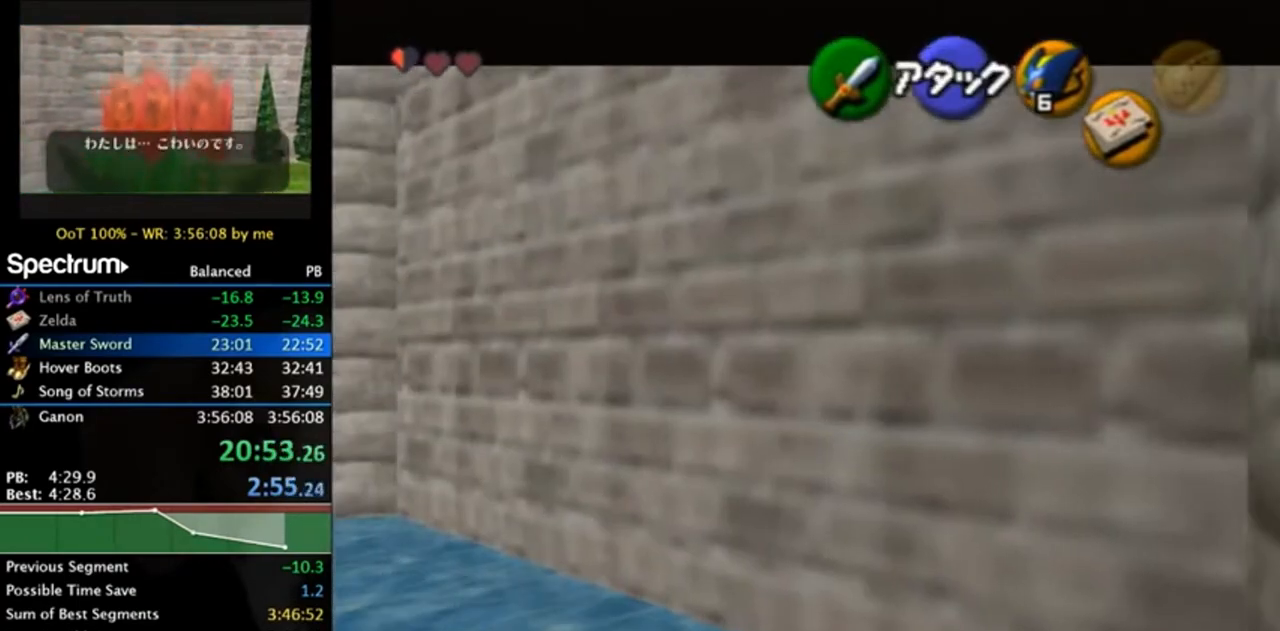
Gameplay with a controller (Nintendo layout); each line is a JSON object with the inputs held at the frame after it. "events" lists button and stick changes between this image and that frame as [ms after this image, input, new state], when the widget could be followed in between. Not read: L3 R3.
{"buttons": ["A", "L1"], "left_stick": "left", "right_stick": "center", "events": [[17, "A", "down"], [117, "A", "up"], [217, "left_stick", "center"], [383, "left_stick", "left"], [417, "A", "down"]]}
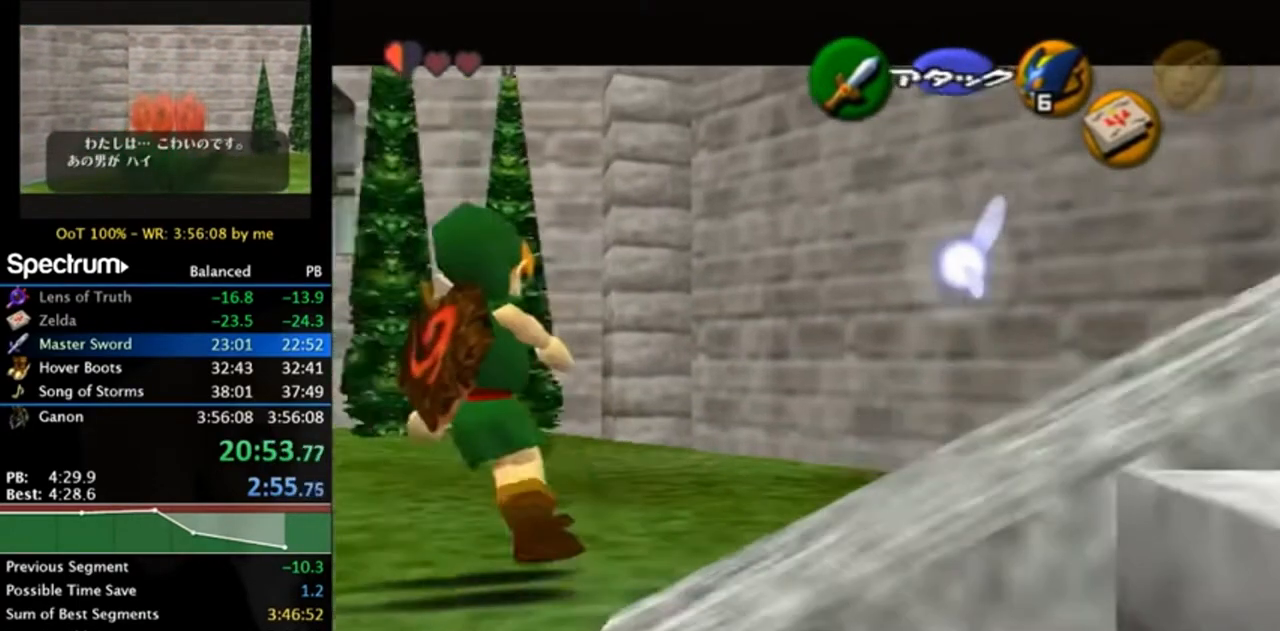
{"buttons": ["L1"], "left_stick": "center", "right_stick": "center", "events": [[17, "A", "up"], [50, "left_stick", "center"], [250, "left_stick", "left"], [283, "A", "down"], [417, "A", "up"], [450, "left_stick", "center"]]}
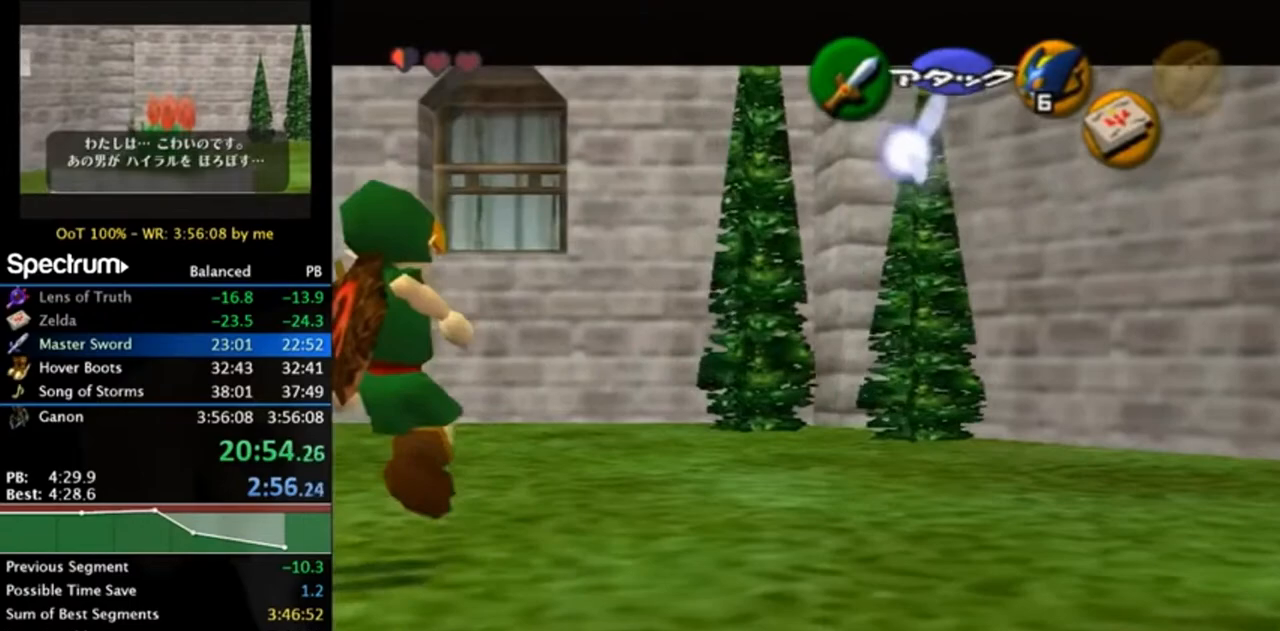
{"buttons": ["A", "L1"], "left_stick": "left", "right_stick": "center", "events": [[83, "left_stick", "left"], [117, "A", "down"], [283, "A", "up"], [283, "left_stick", "center"], [483, "A", "down"], [483, "left_stick", "left"]]}
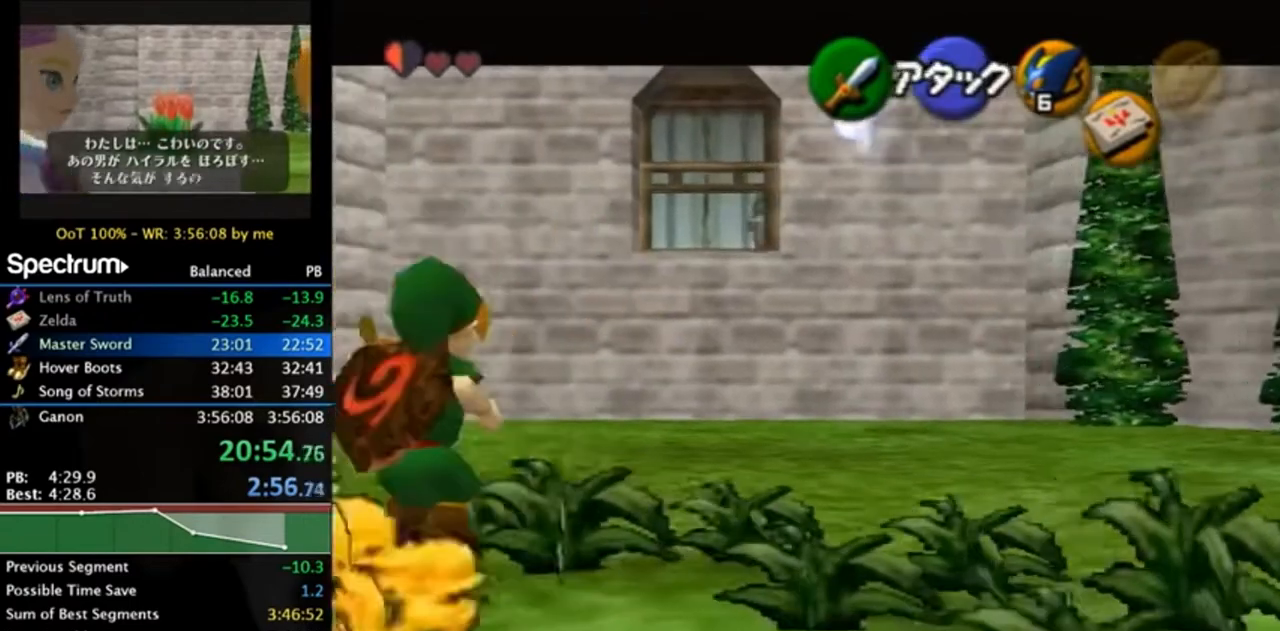
{"buttons": [], "left_stick": "right", "right_stick": "center", "events": [[117, "A", "up"], [183, "left_stick", "center"], [250, "L1", "up"], [450, "left_stick", "right"]]}
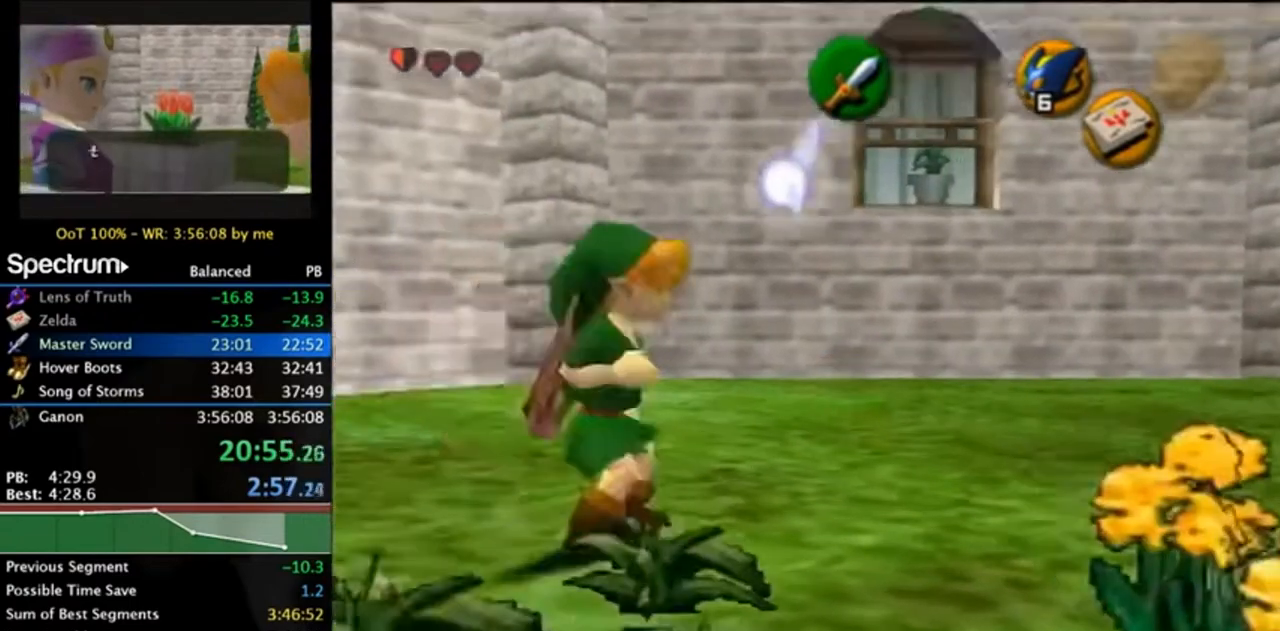
{"buttons": [], "left_stick": "center", "right_stick": "center", "events": [[17, "left_stick", "center"], [83, "L1", "down"], [283, "A", "down"], [283, "left_stick", "down"], [383, "A", "up"], [417, "left_stick", "center"], [450, "L1", "up"]]}
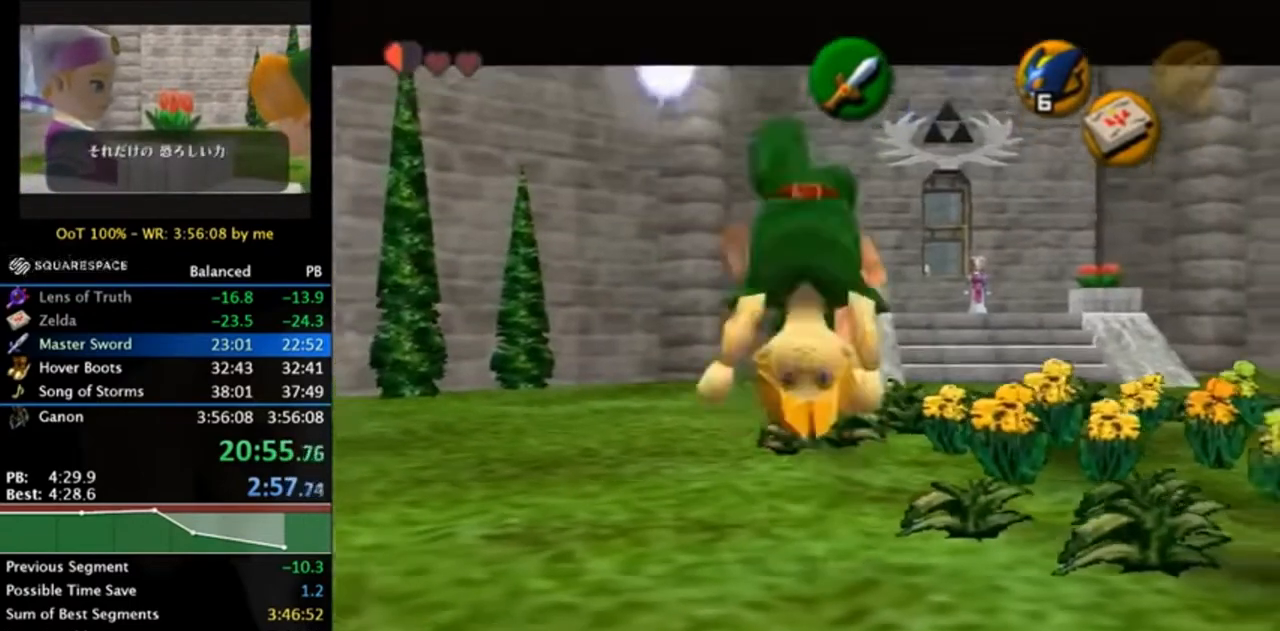
{"buttons": ["R1"], "left_stick": "center", "right_stick": "center", "events": [[17, "Y", "down"], [50, "R1", "down"], [83, "Y", "up"]]}
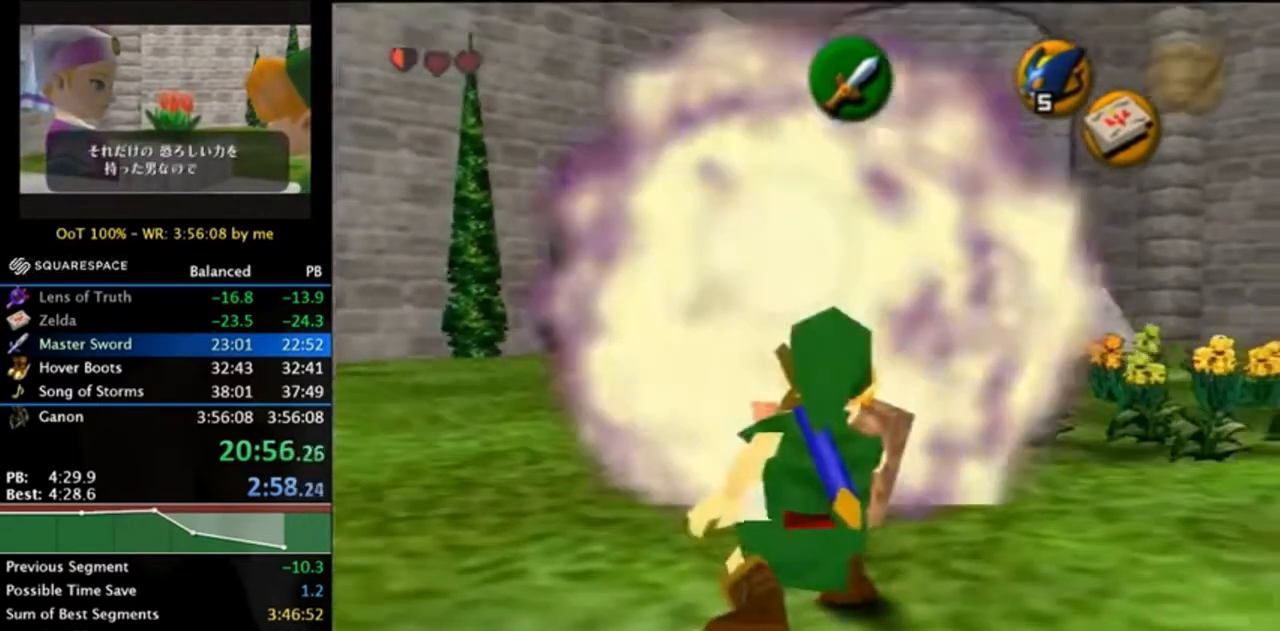
{"buttons": ["R1"], "left_stick": "center", "right_stick": "center", "events": []}
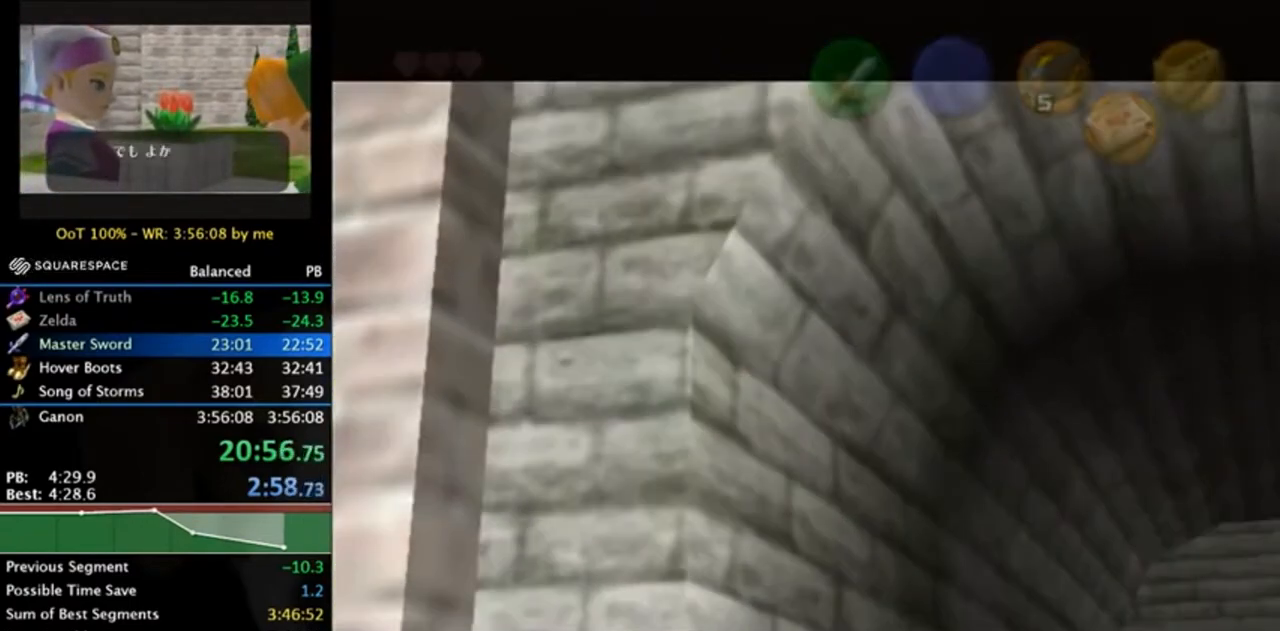
{"buttons": [], "left_stick": "center", "right_stick": "center", "events": [[17, "R1", "up"]]}
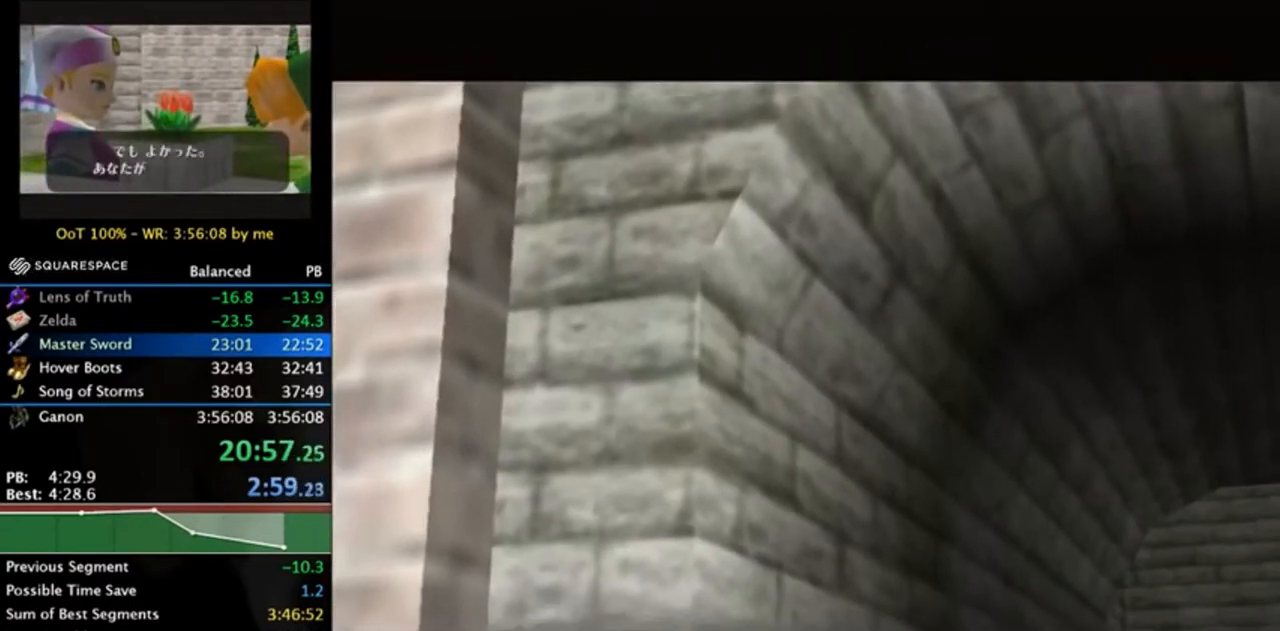
{"buttons": ["R1"], "left_stick": "center", "right_stick": "center", "events": [[483, "R1", "down"]]}
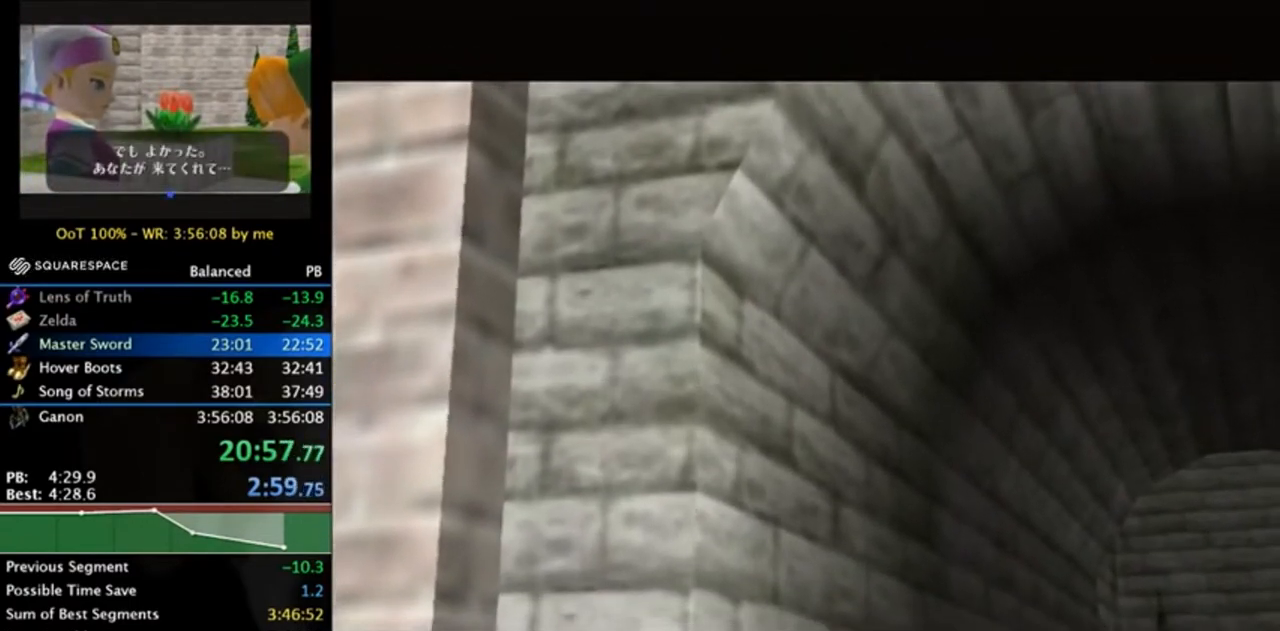
{"buttons": ["R1"], "left_stick": "center", "right_stick": "center", "events": []}
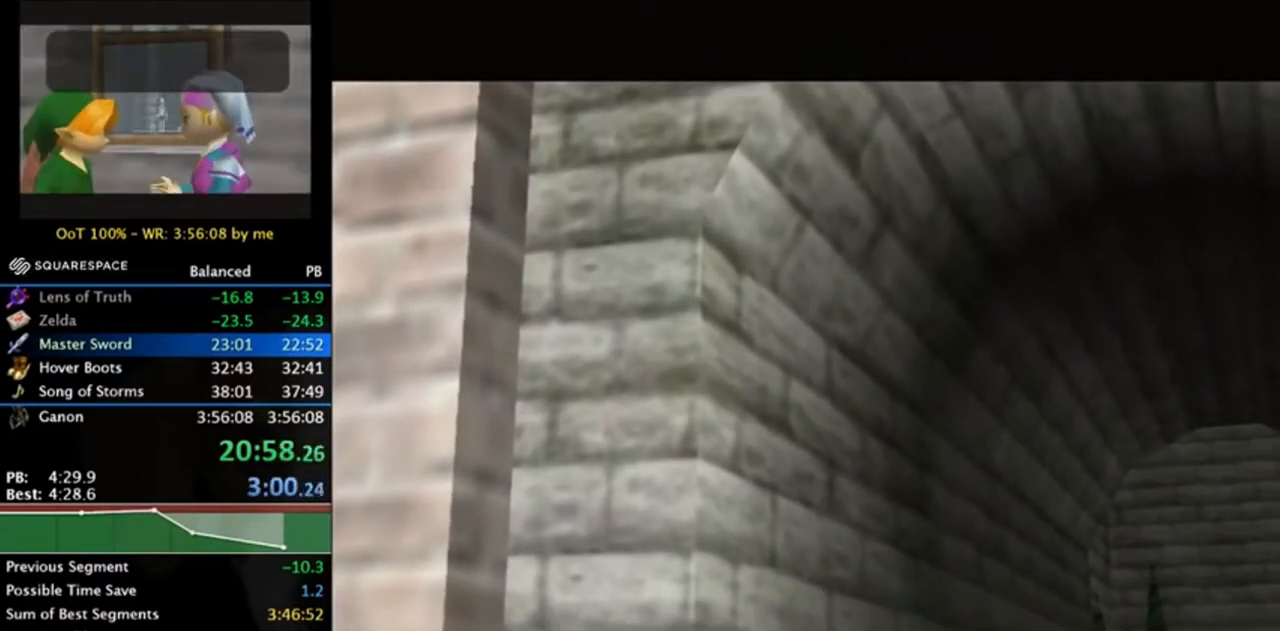
{"buttons": ["L1"], "left_stick": "center", "right_stick": "center", "events": [[17, "L1", "down"], [317, "R1", "up"]]}
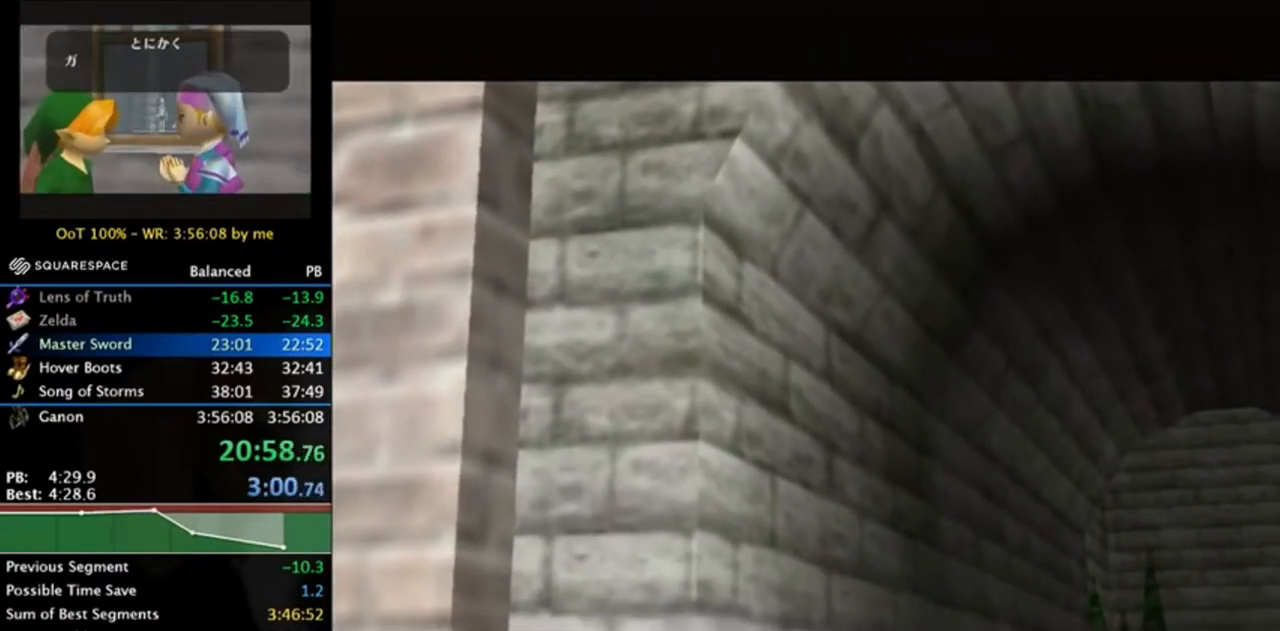
{"buttons": ["R1"], "left_stick": "center", "right_stick": "center", "events": [[50, "L1", "up"], [283, "R1", "down"]]}
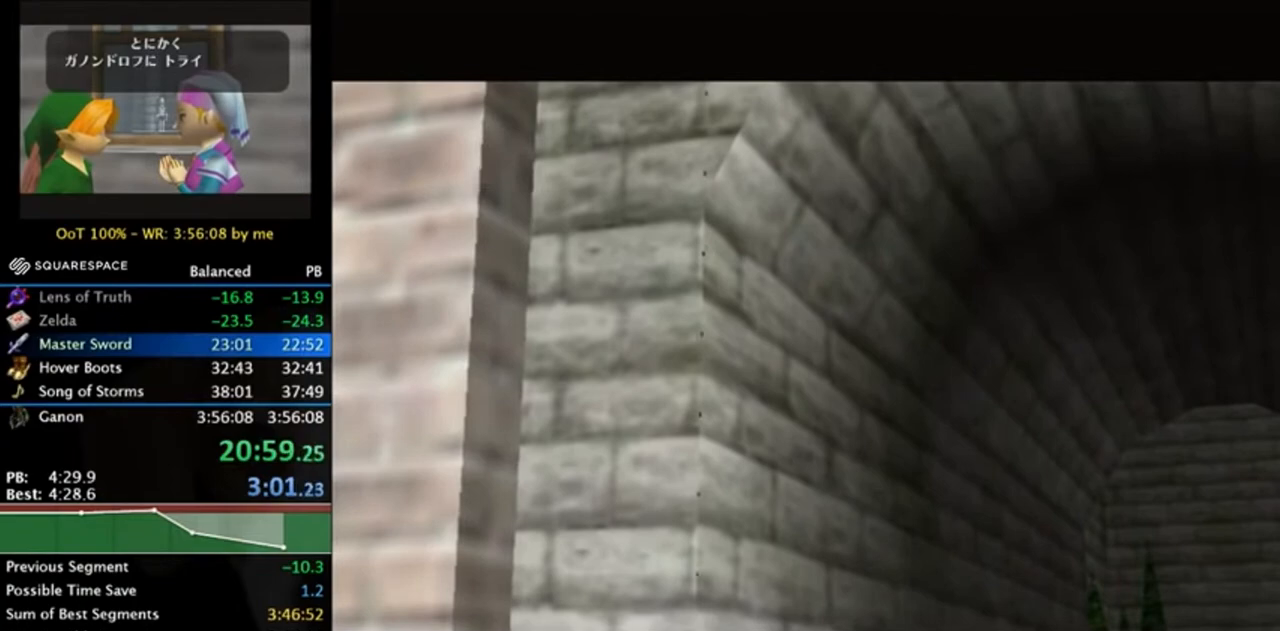
{"buttons": ["L1", "R1"], "left_stick": "center", "right_stick": "center", "events": [[17, "L1", "down"]]}
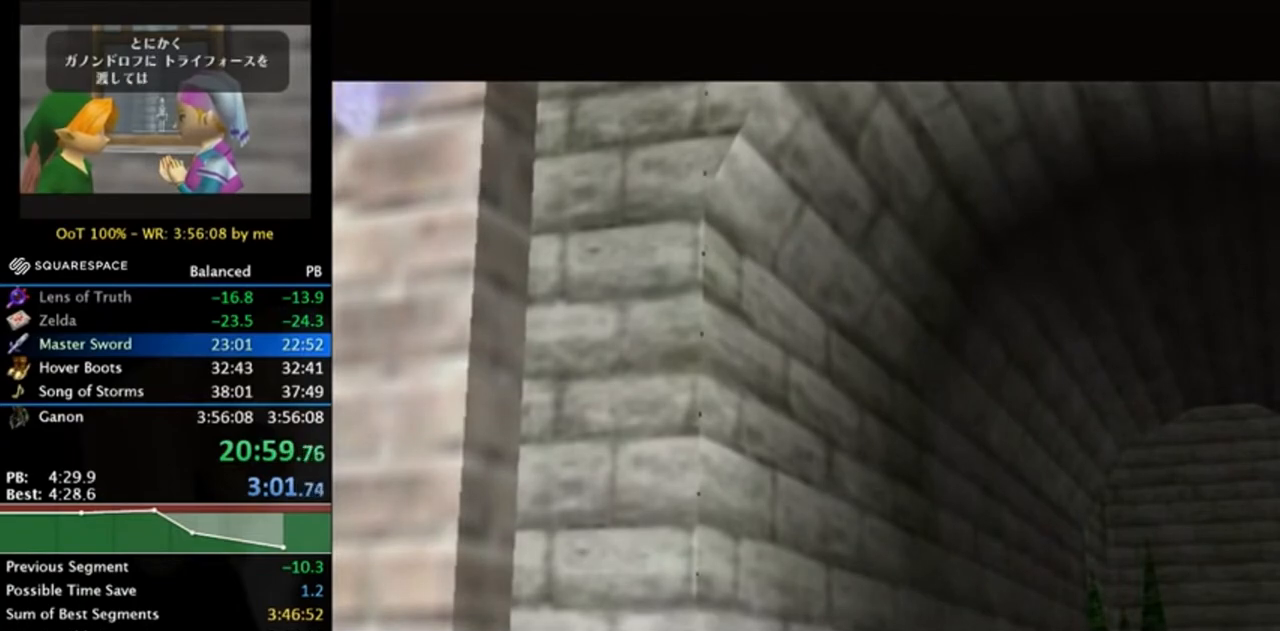
{"buttons": ["L1", "R1"], "left_stick": "center", "right_stick": "center", "events": []}
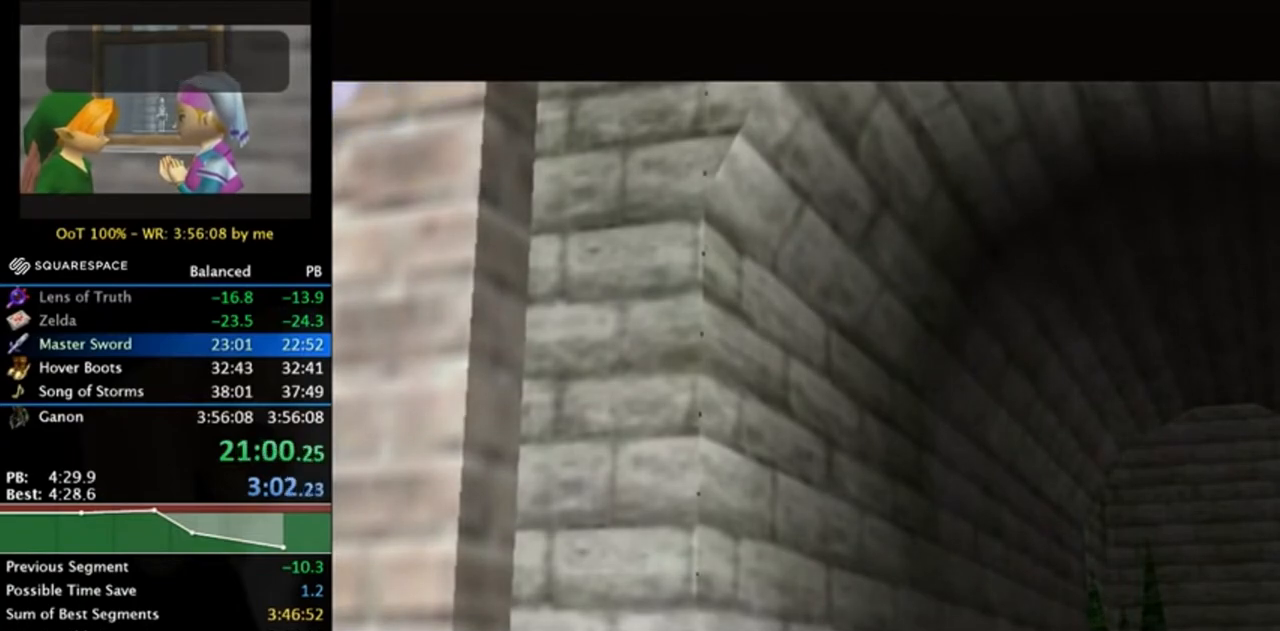
{"buttons": ["L1", "R1"], "left_stick": "center", "right_stick": "center", "events": []}
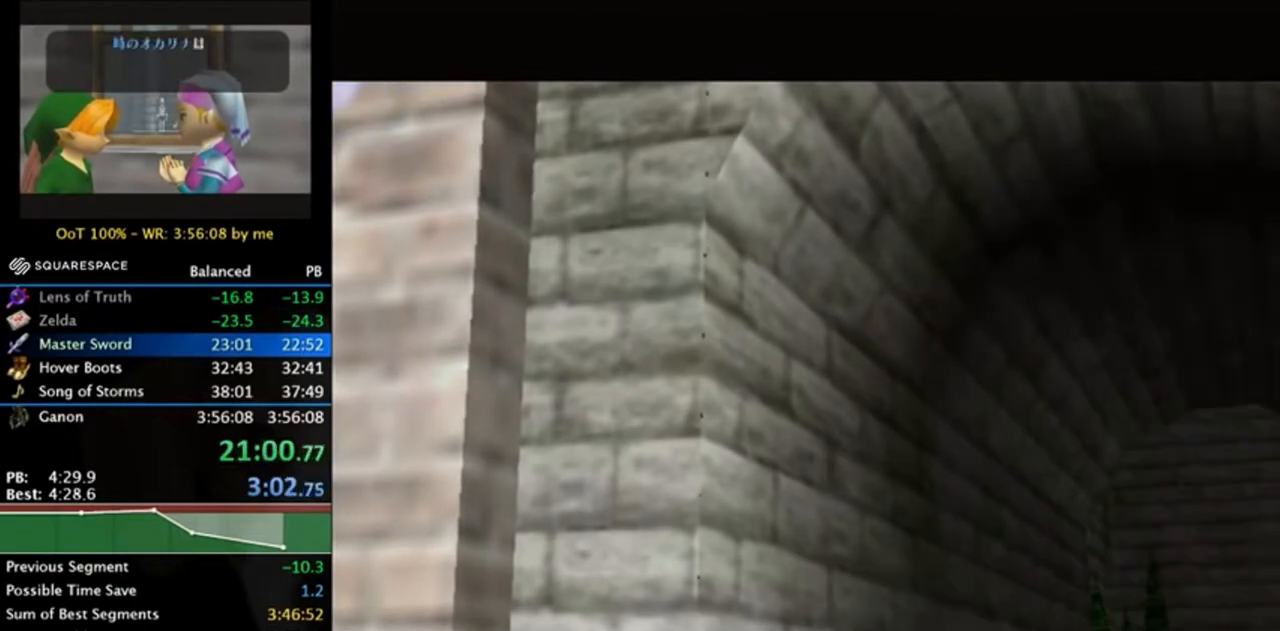
{"buttons": [], "left_stick": "center", "right_stick": "center", "events": [[350, "L1", "up"], [350, "R1", "up"]]}
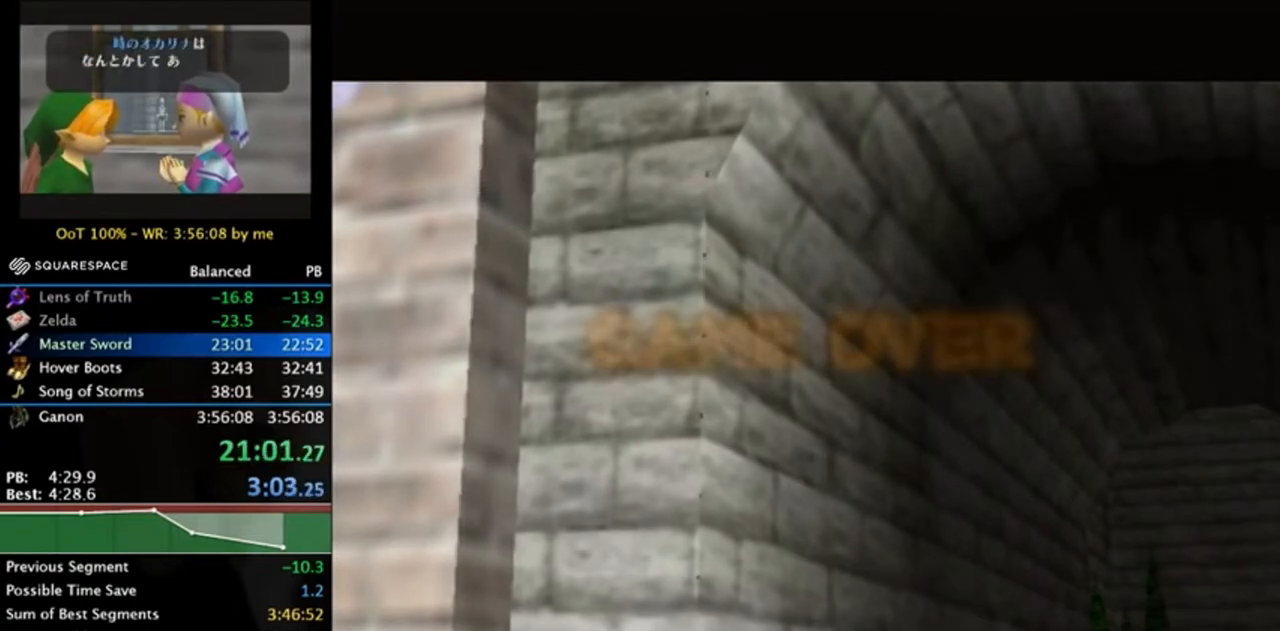
{"buttons": ["L1", "R1"], "left_stick": "center", "right_stick": "center", "events": [[283, "L1", "down"], [317, "R1", "down"]]}
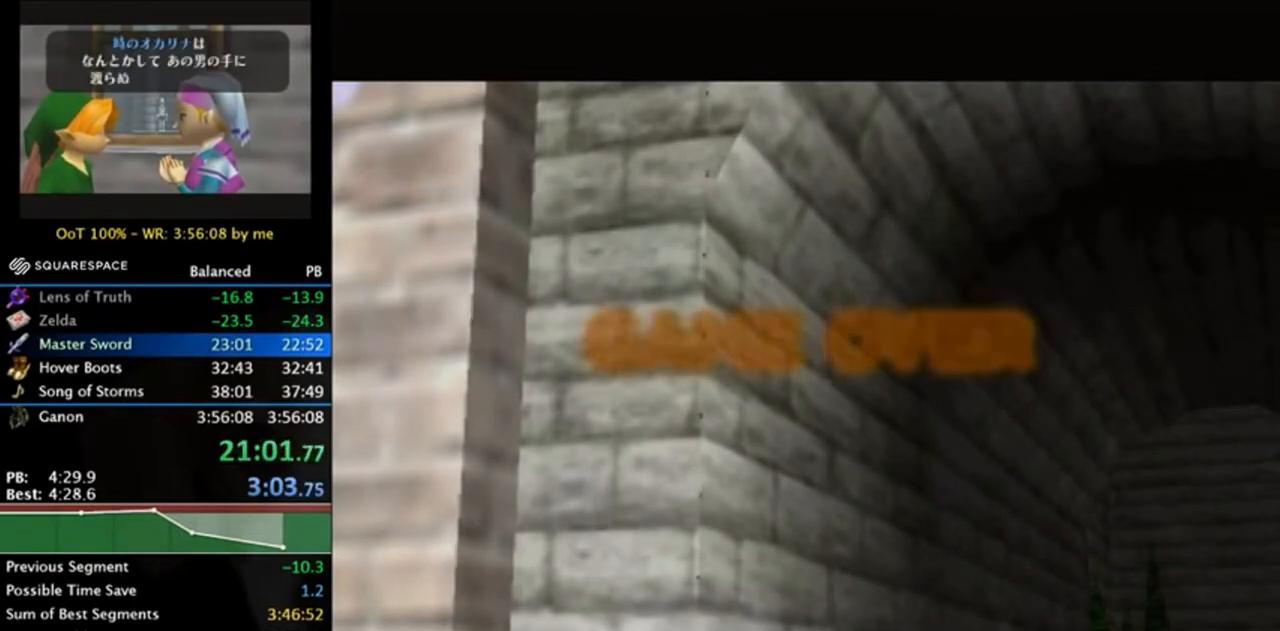
{"buttons": ["L1", "R1"], "left_stick": "center", "right_stick": "center", "events": [[83, "L1", "up"], [83, "R1", "up"], [383, "L1", "down"], [383, "R1", "down"]]}
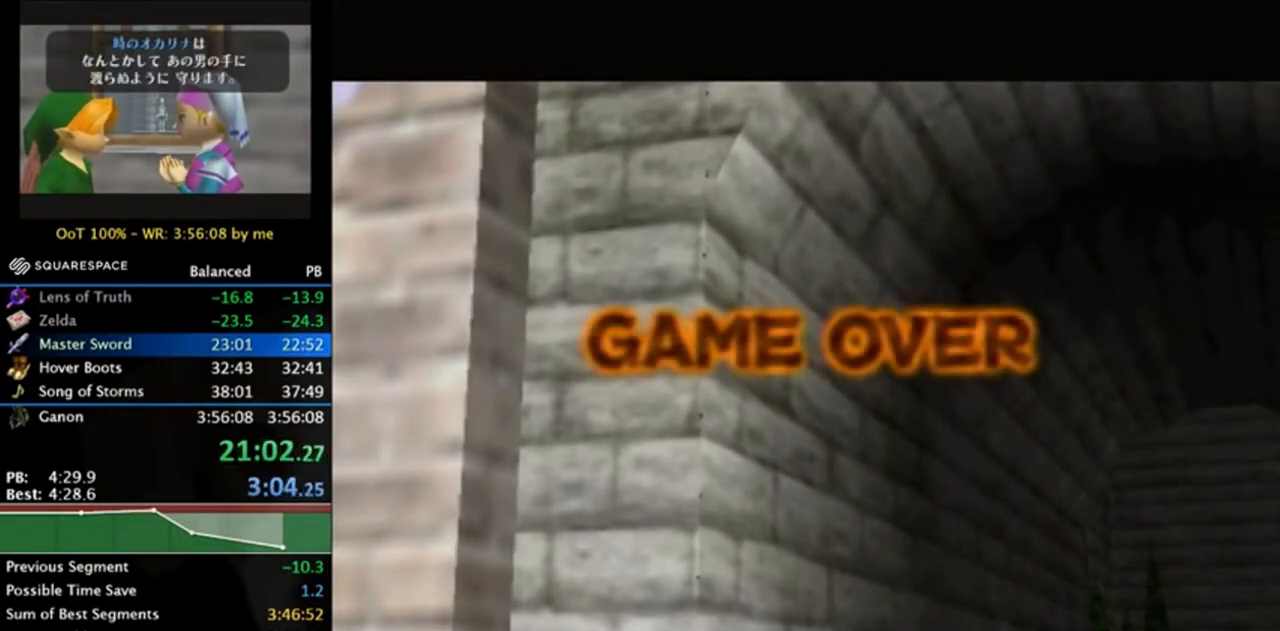
{"buttons": ["L1", "R1"], "left_stick": "center", "right_stick": "center", "events": [[183, "L1", "up"], [183, "R1", "up"], [450, "L1", "down"], [450, "R1", "down"]]}
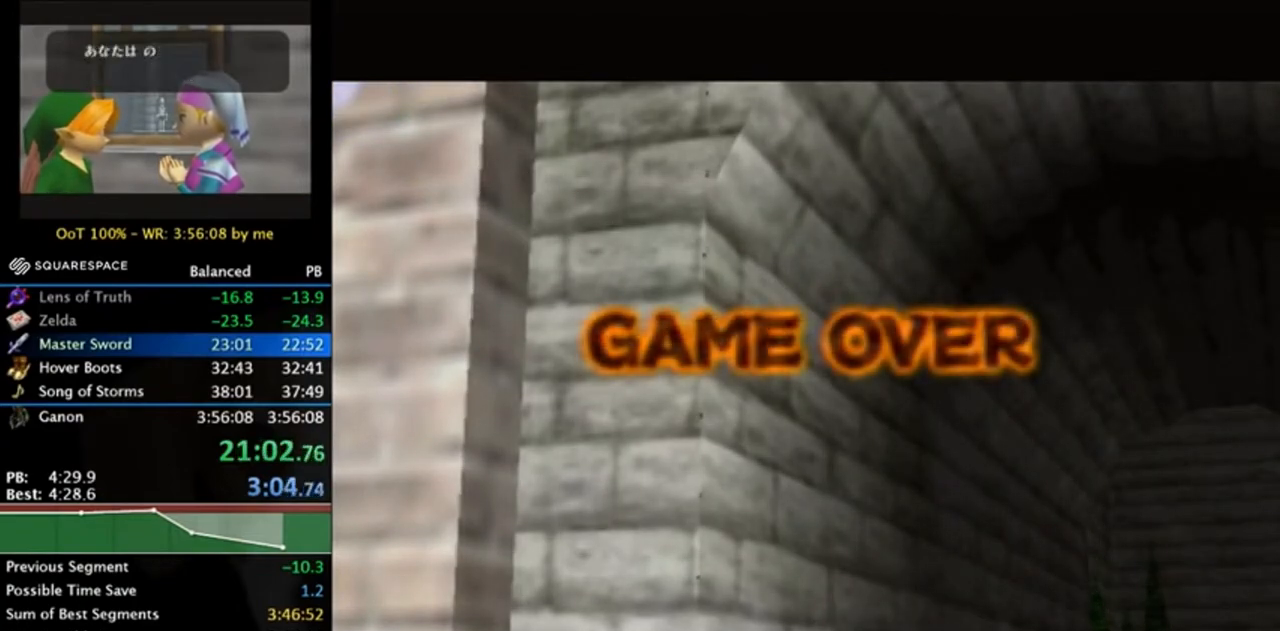
{"buttons": ["L1", "R1"], "left_stick": "center", "right_stick": "center", "events": [[217, "L1", "up"], [217, "R1", "up"], [450, "L1", "down"], [450, "R1", "down"]]}
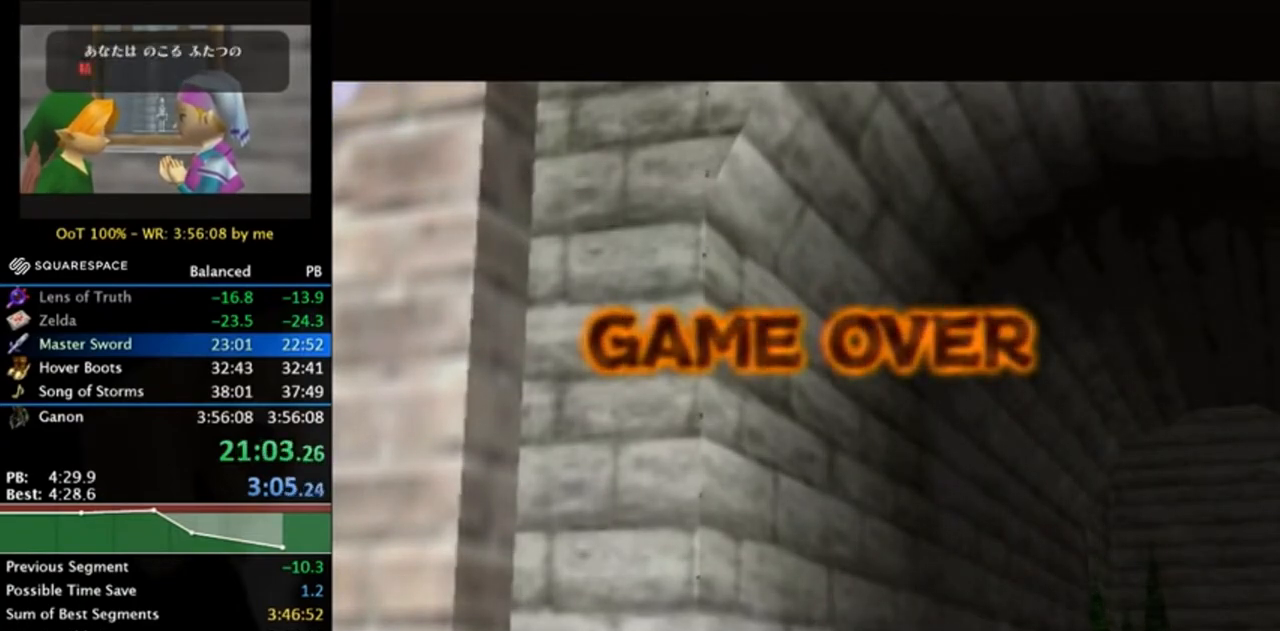
{"buttons": [], "left_stick": "center", "right_stick": "center", "events": [[283, "L1", "up"], [283, "R1", "up"]]}
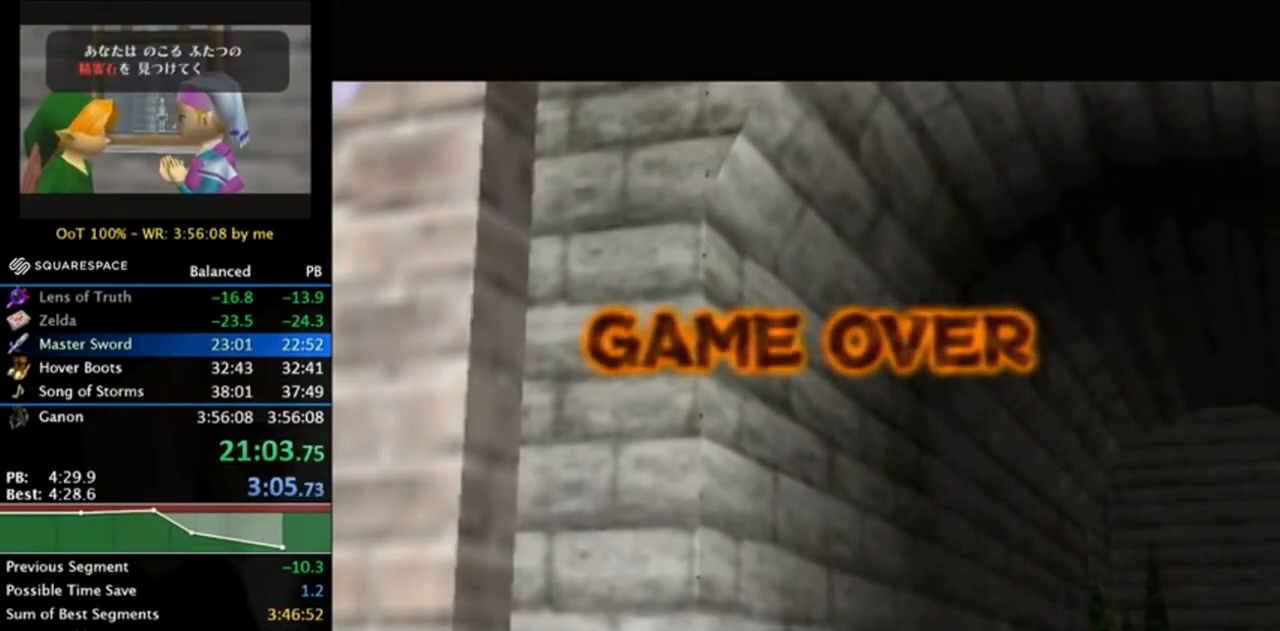
{"buttons": [], "left_stick": "center", "right_stick": "center", "events": []}
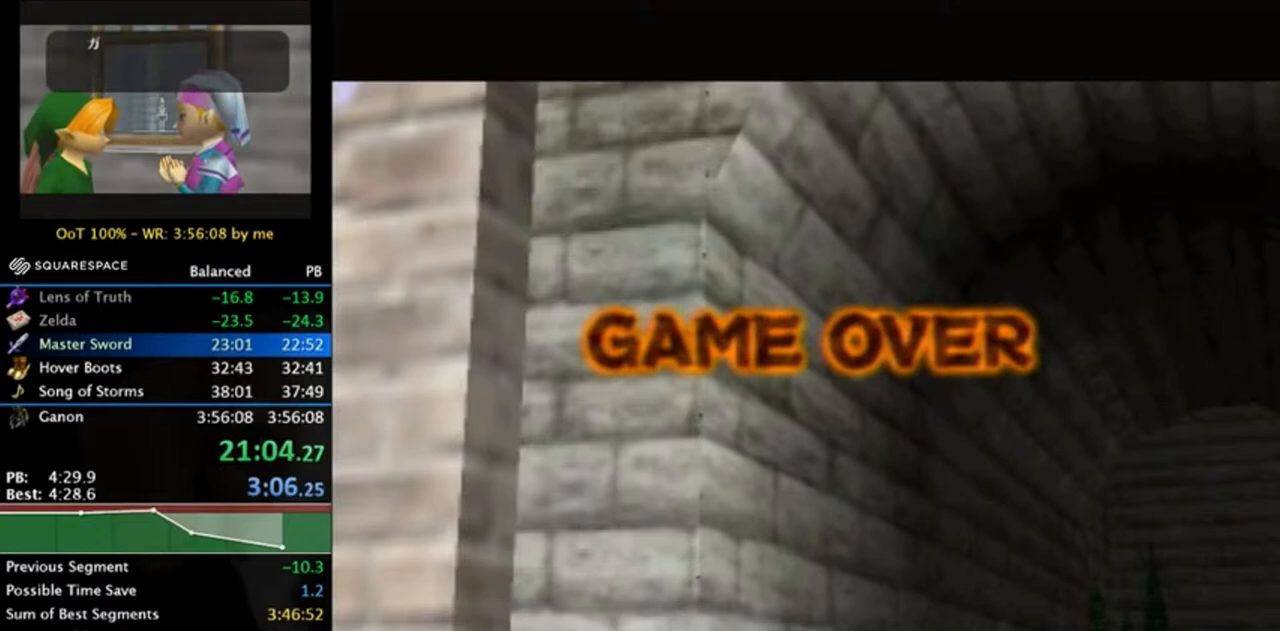
{"buttons": [], "left_stick": "center", "right_stick": "center", "events": []}
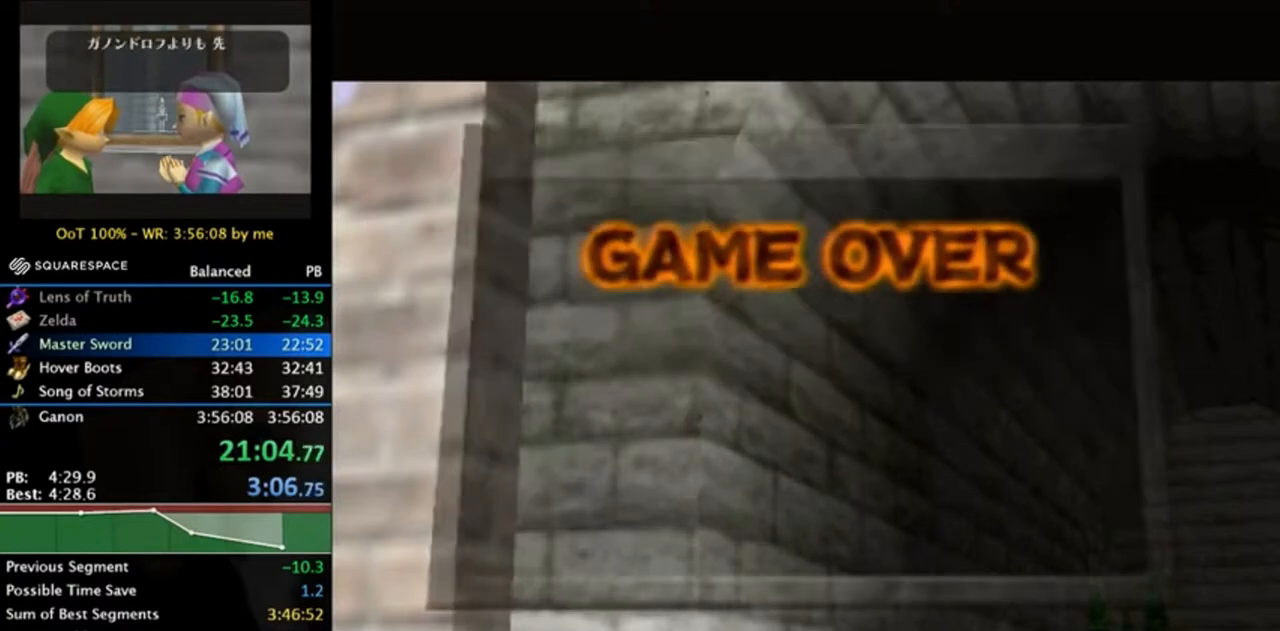
{"buttons": [], "left_stick": "center", "right_stick": "center", "events": [[250, "left_stick", "right"], [383, "left_stick", "center"], [417, "A", "down"], [483, "A", "up"]]}
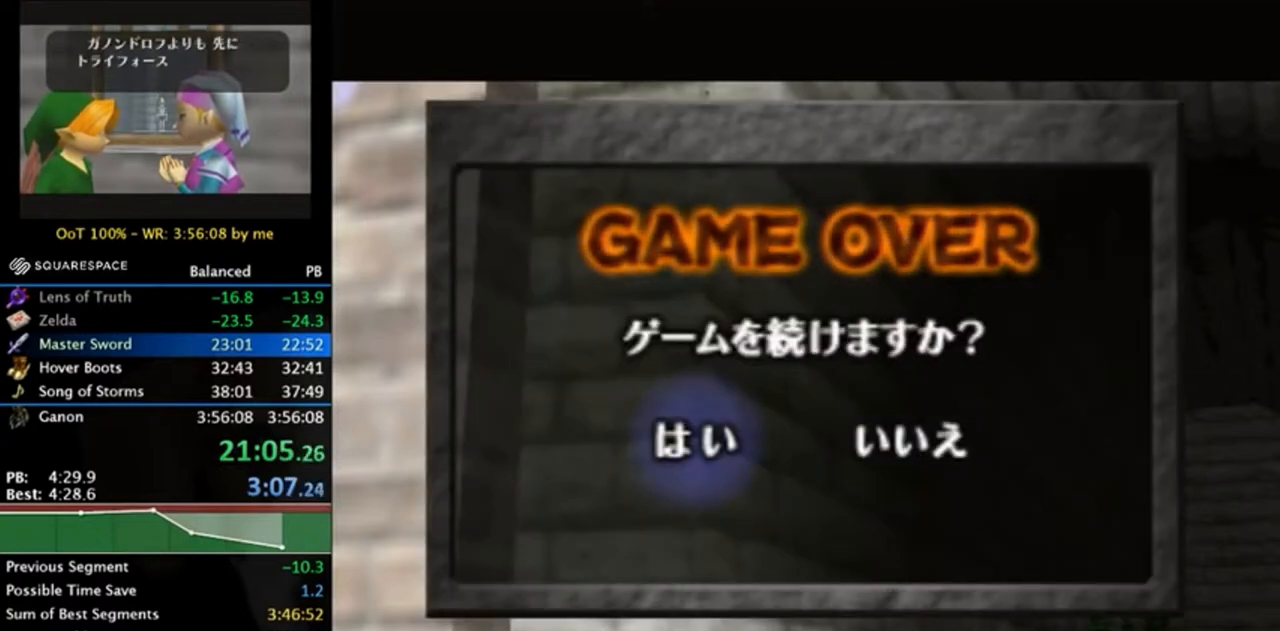
{"buttons": [], "left_stick": "center", "right_stick": "center", "events": [[83, "A", "down"], [150, "A", "up"], [217, "A", "down"], [250, "A", "up"], [350, "A", "down"], [417, "A", "up"]]}
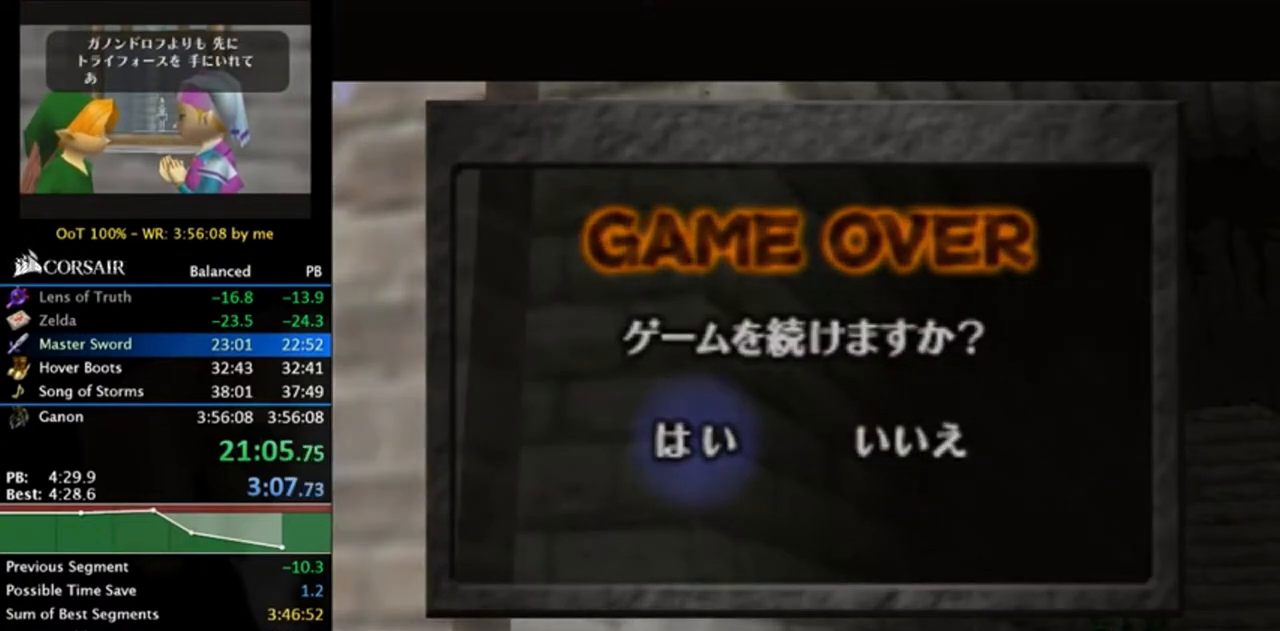
{"buttons": [], "left_stick": "down", "right_stick": "center", "events": [[50, "left_stick", "down"]]}
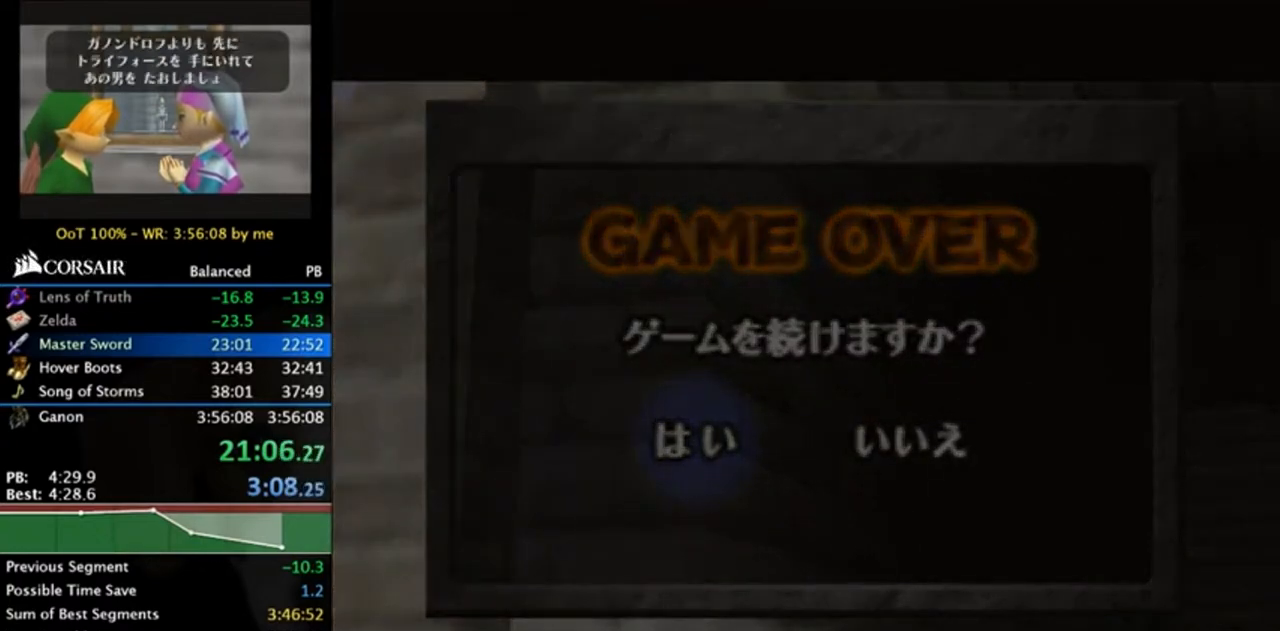
{"buttons": [], "left_stick": "down", "right_stick": "center", "events": []}
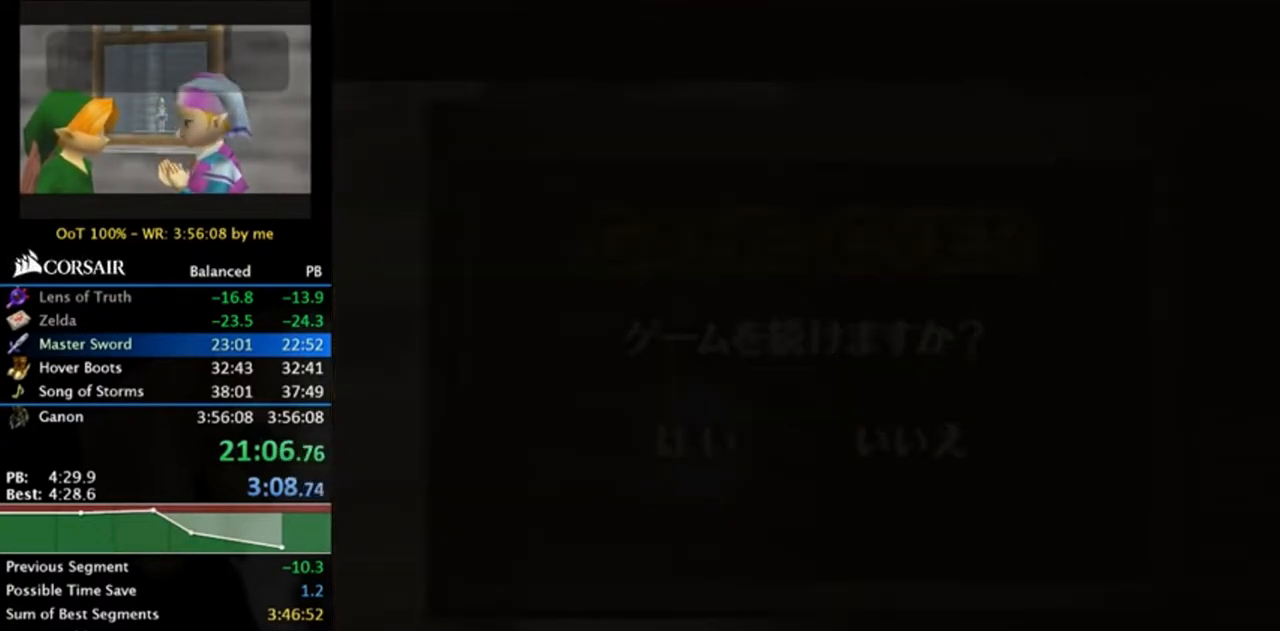
{"buttons": [], "left_stick": "down", "right_stick": "center", "events": []}
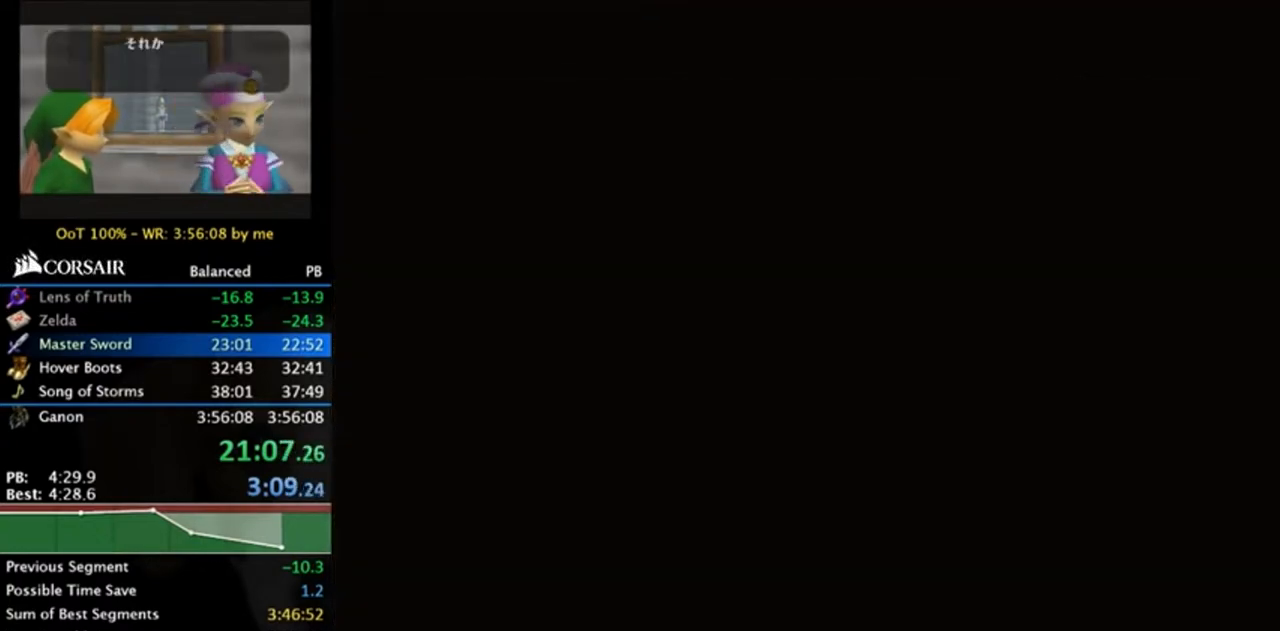
{"buttons": [], "left_stick": "down", "right_stick": "center", "events": []}
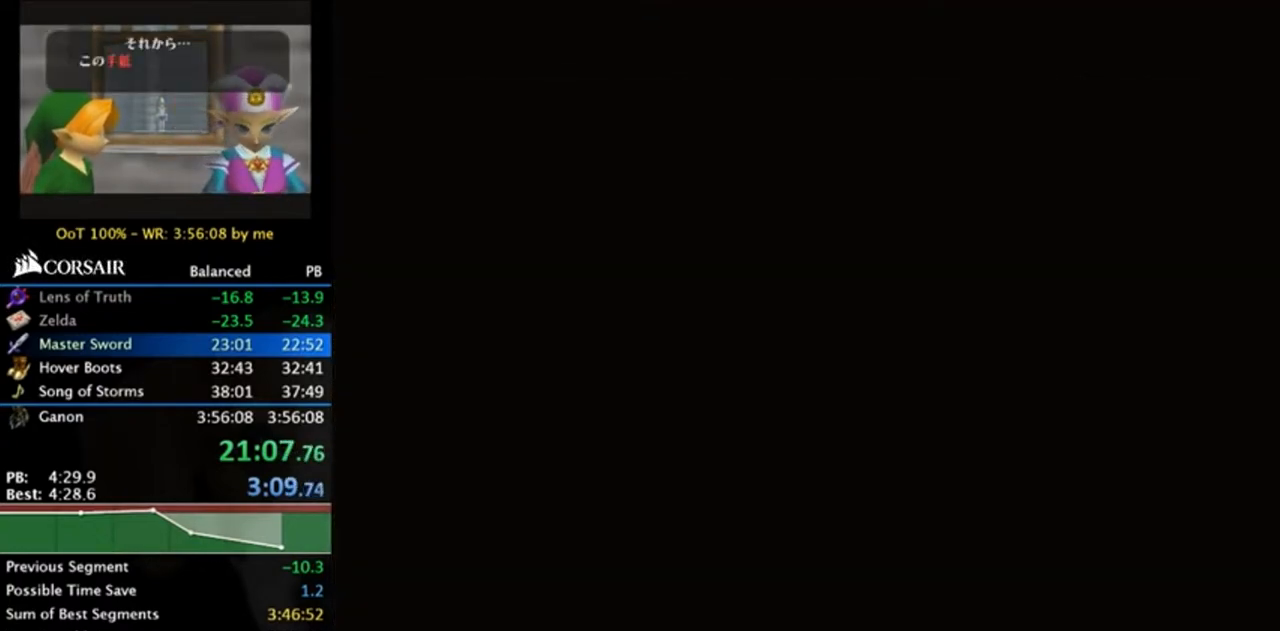
{"buttons": [], "left_stick": "down", "right_stick": "center", "events": []}